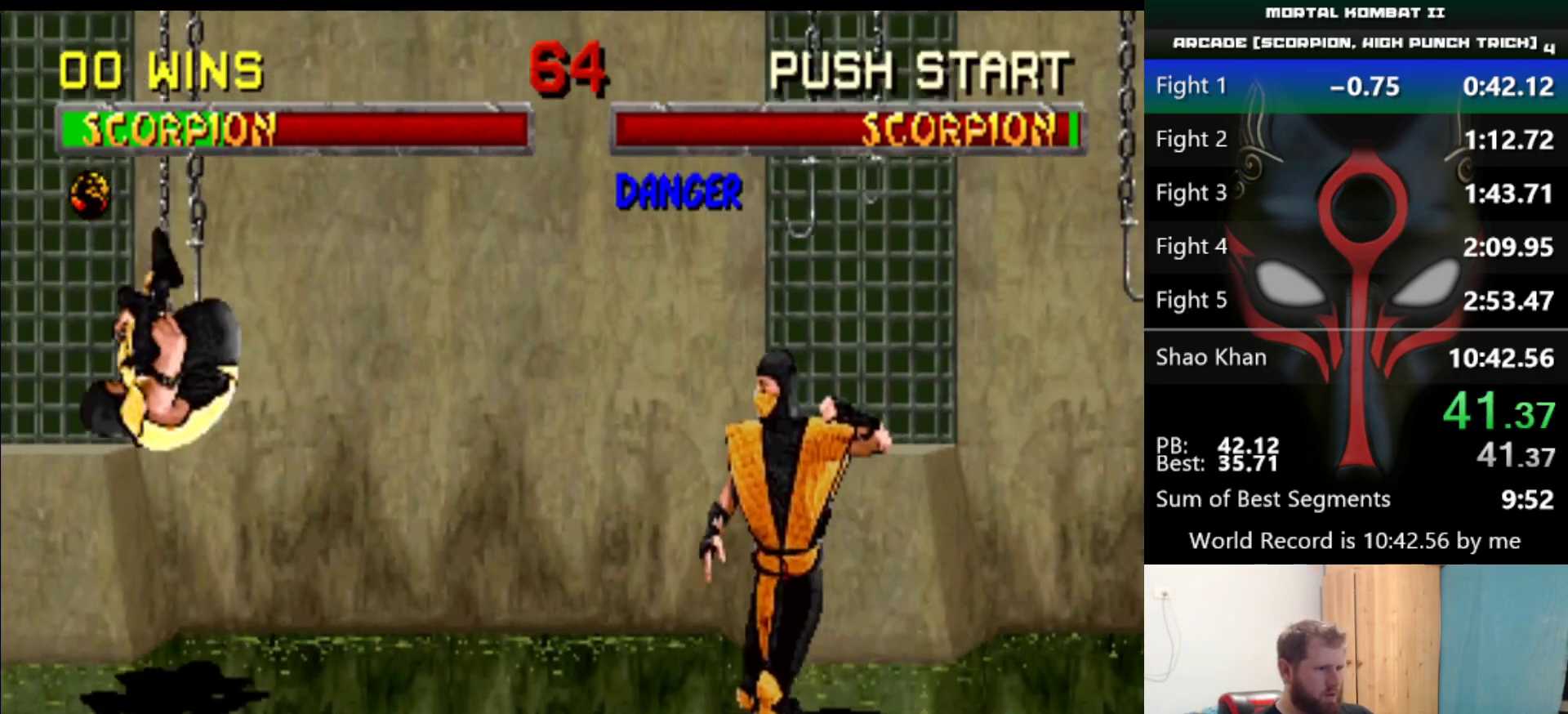
Gameplay with keyboard; each line is a JSON object with the keys held at the frame after it. "events" lists presses ("down") and releases ("up") of "a", "d", "e", "q", "s" and "w" between this image and that frame as [ms after this image, input, new state], when the widget could be followed in between. No other keys are recorded. Mouse input is not recorded.
{"keys": [], "events": [[50, "q", "up"]]}
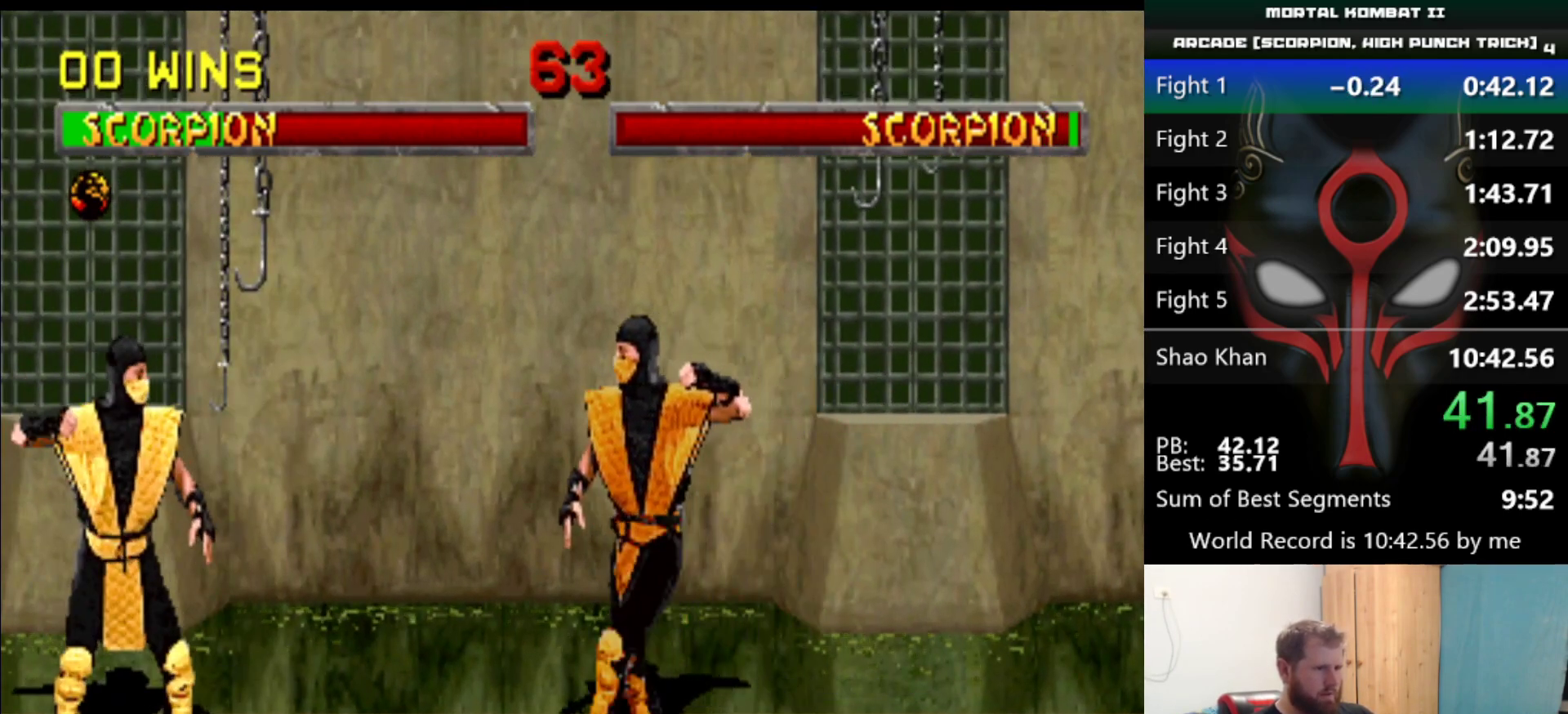
{"keys": [], "events": []}
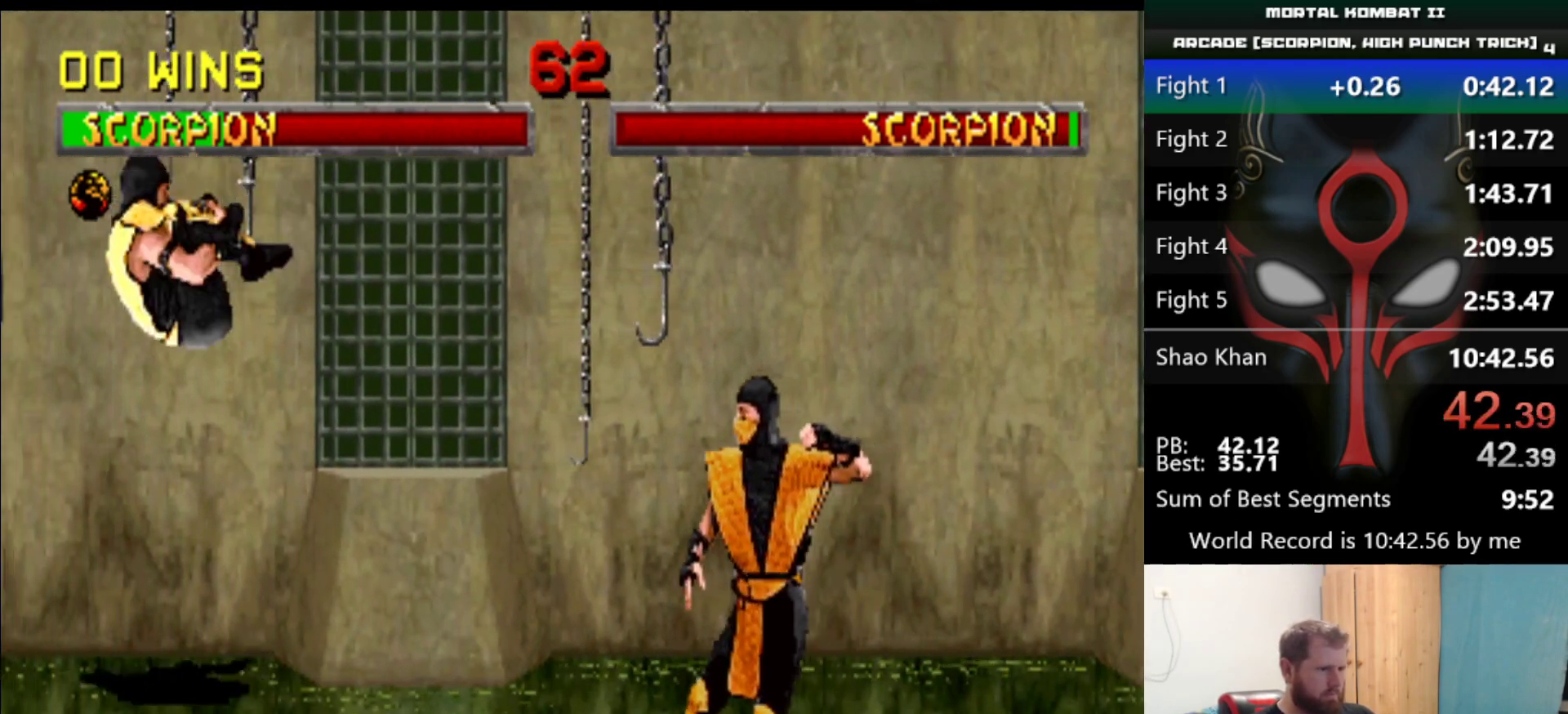
{"keys": [], "events": [[67, "q", "down"], [167, "q", "up"]]}
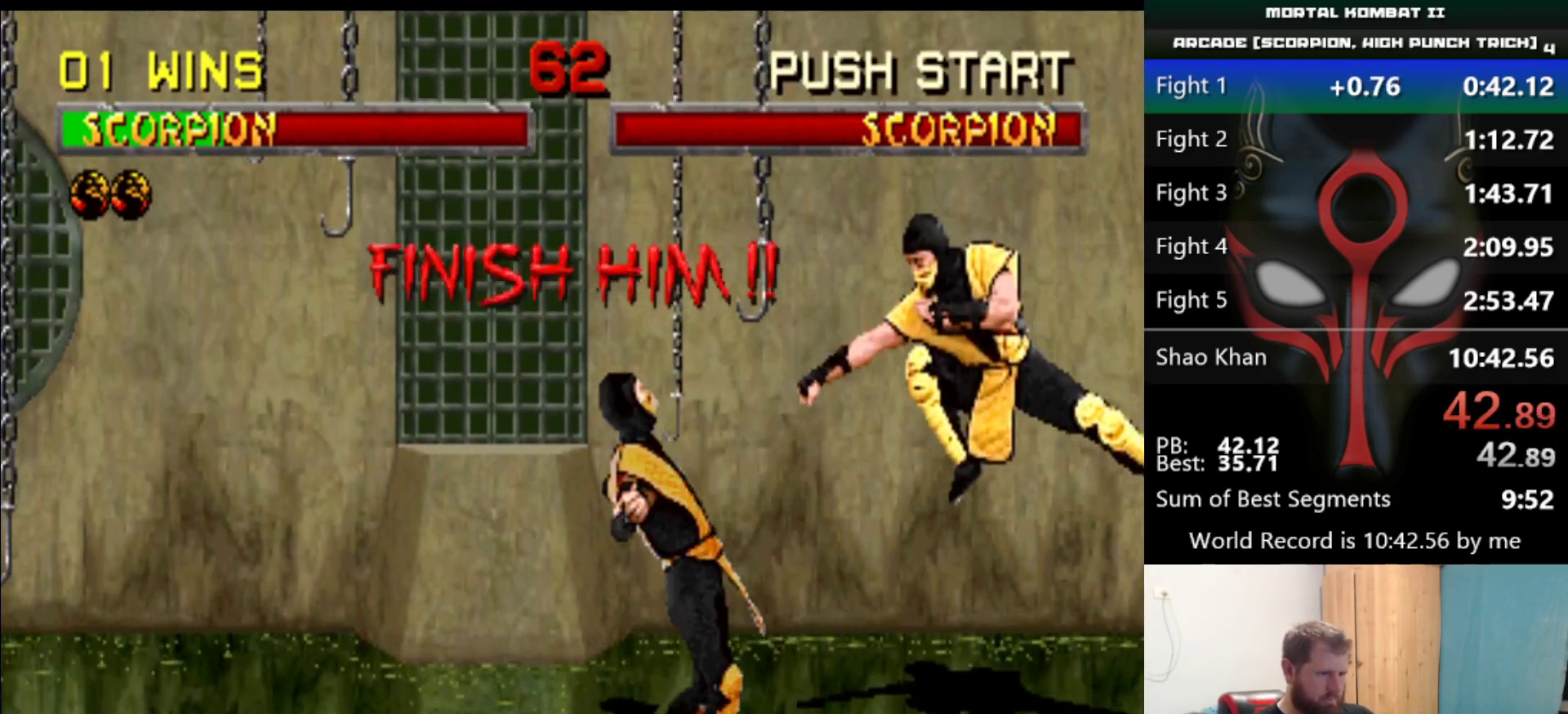
{"keys": [], "events": []}
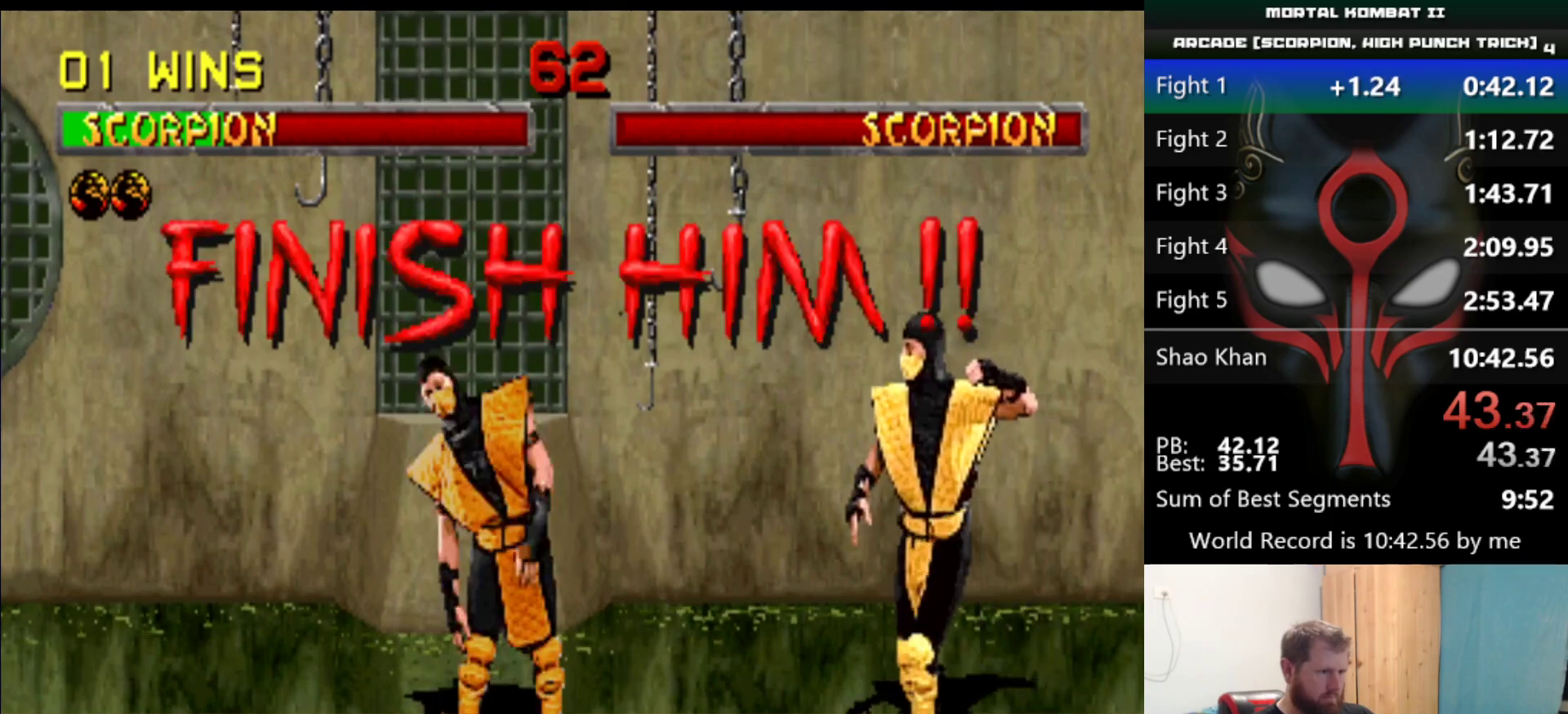
{"keys": [], "events": [[384, "e", "down"], [484, "e", "up"]]}
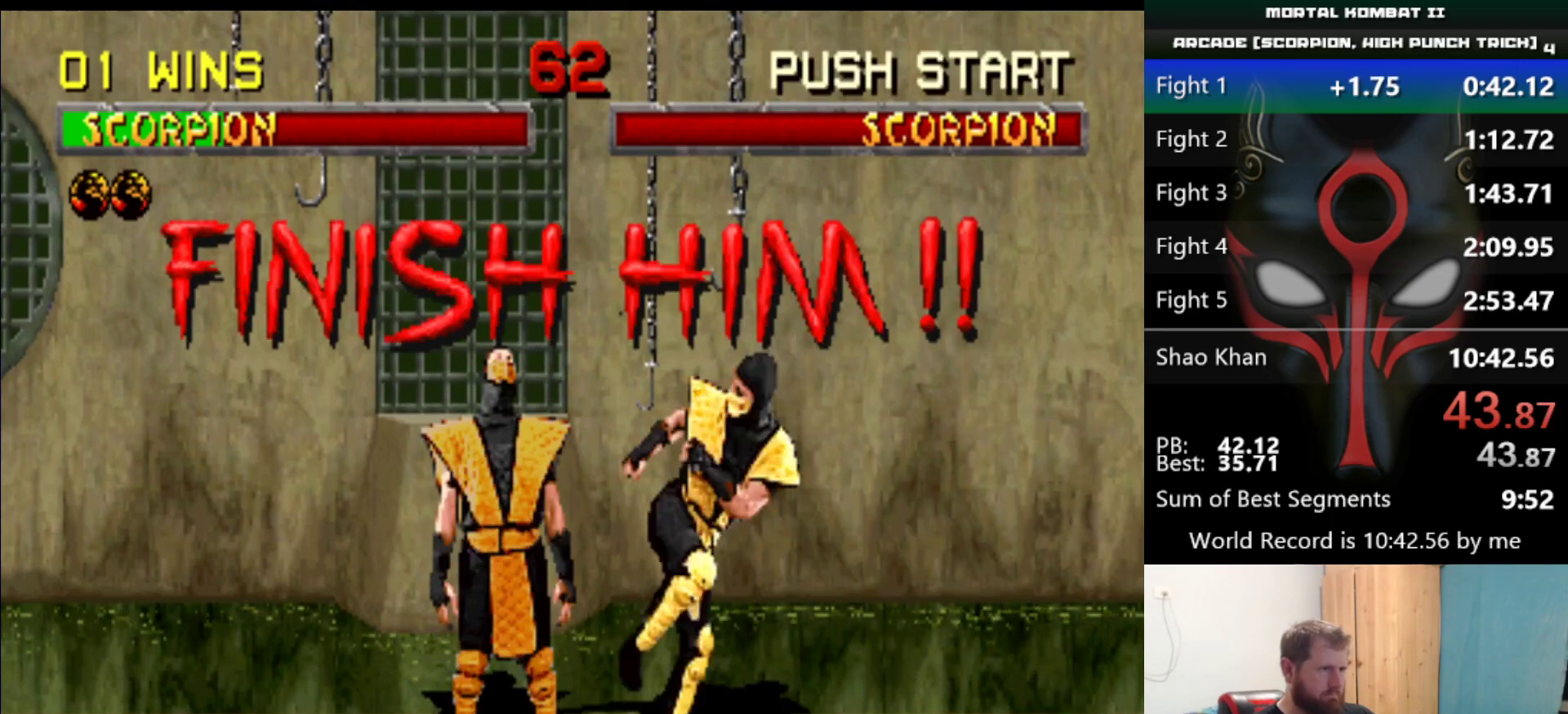
{"keys": [], "events": []}
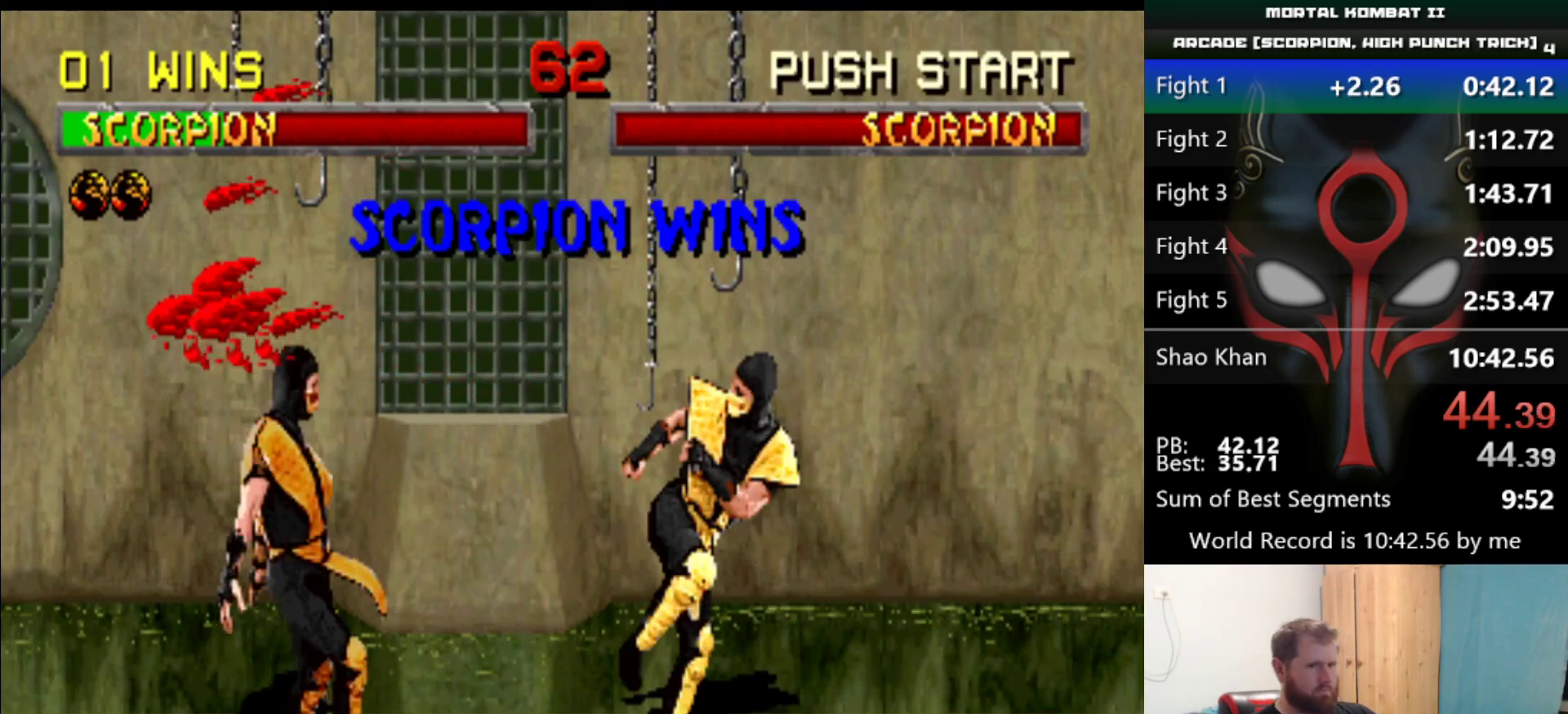
{"keys": ["d", "q", "s"], "events": [[33, "d", "down"], [33, "q", "down"], [33, "s", "down"]]}
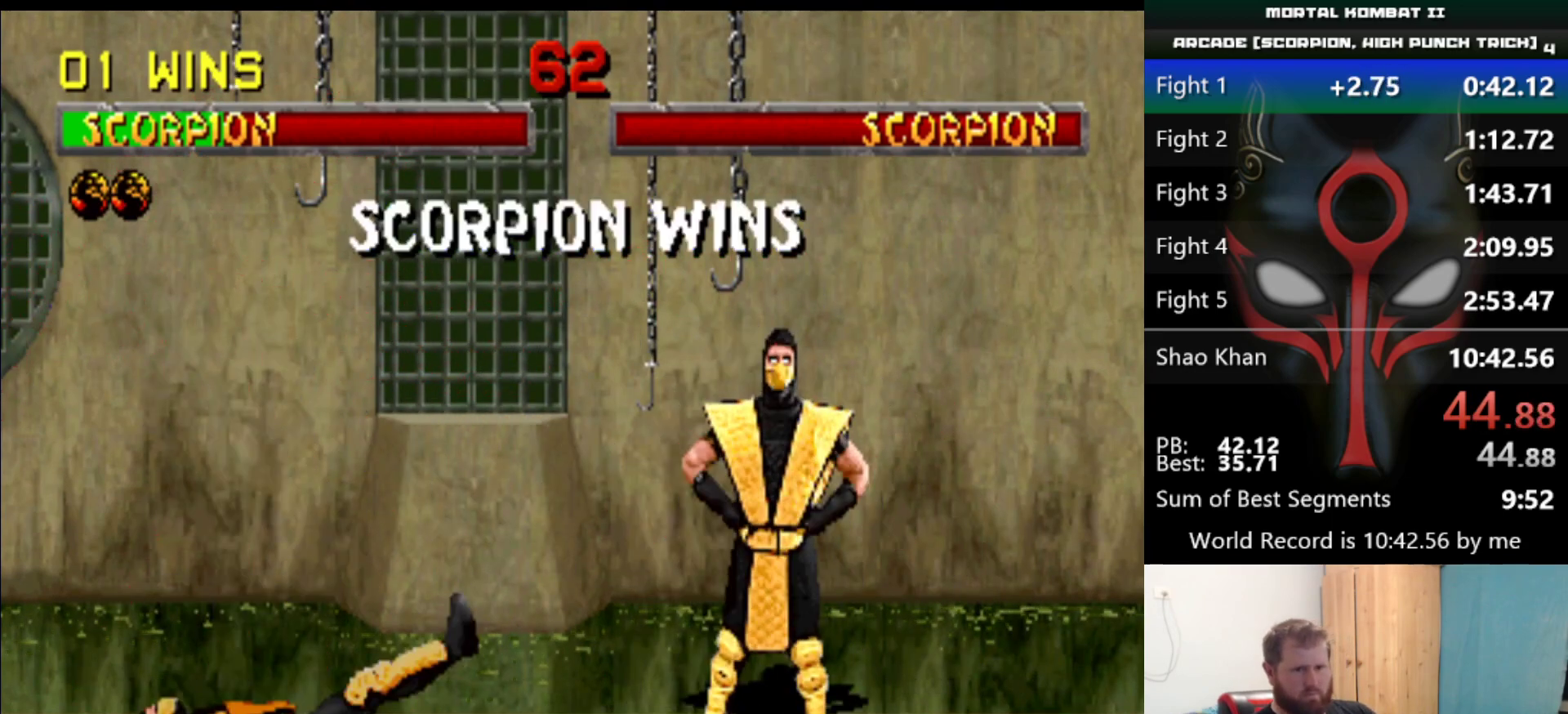
{"keys": ["d", "q", "s"], "events": []}
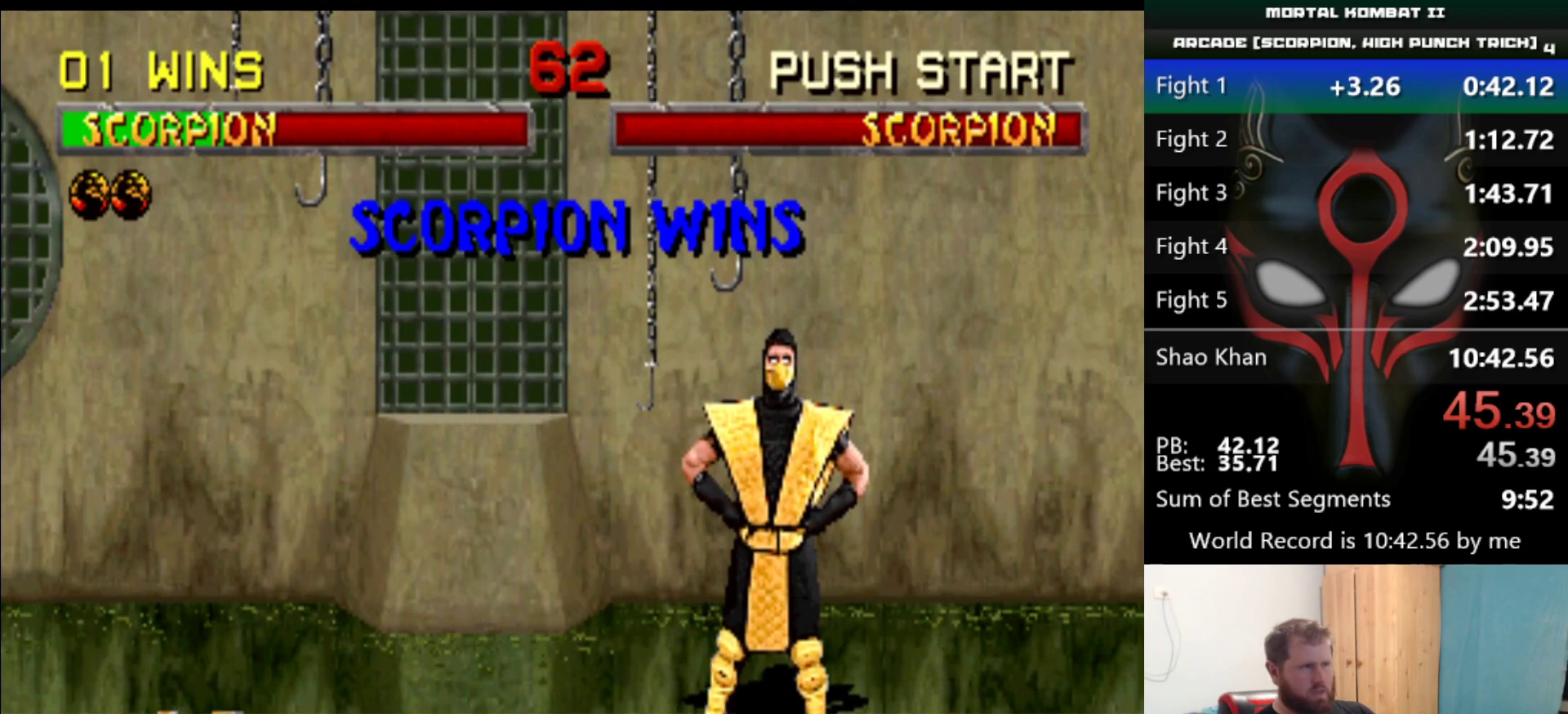
{"keys": ["d", "q", "s"], "events": []}
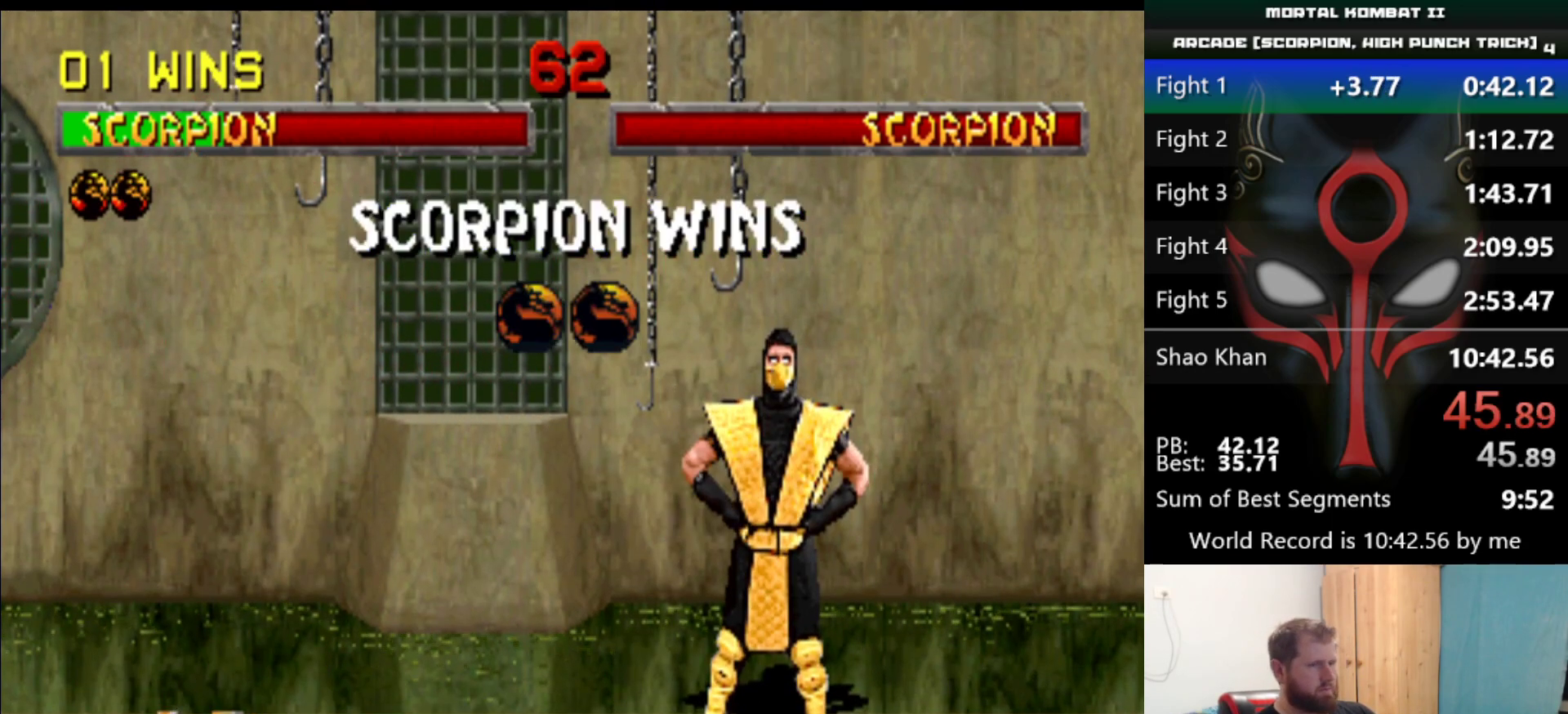
{"keys": ["d", "q", "s"], "events": []}
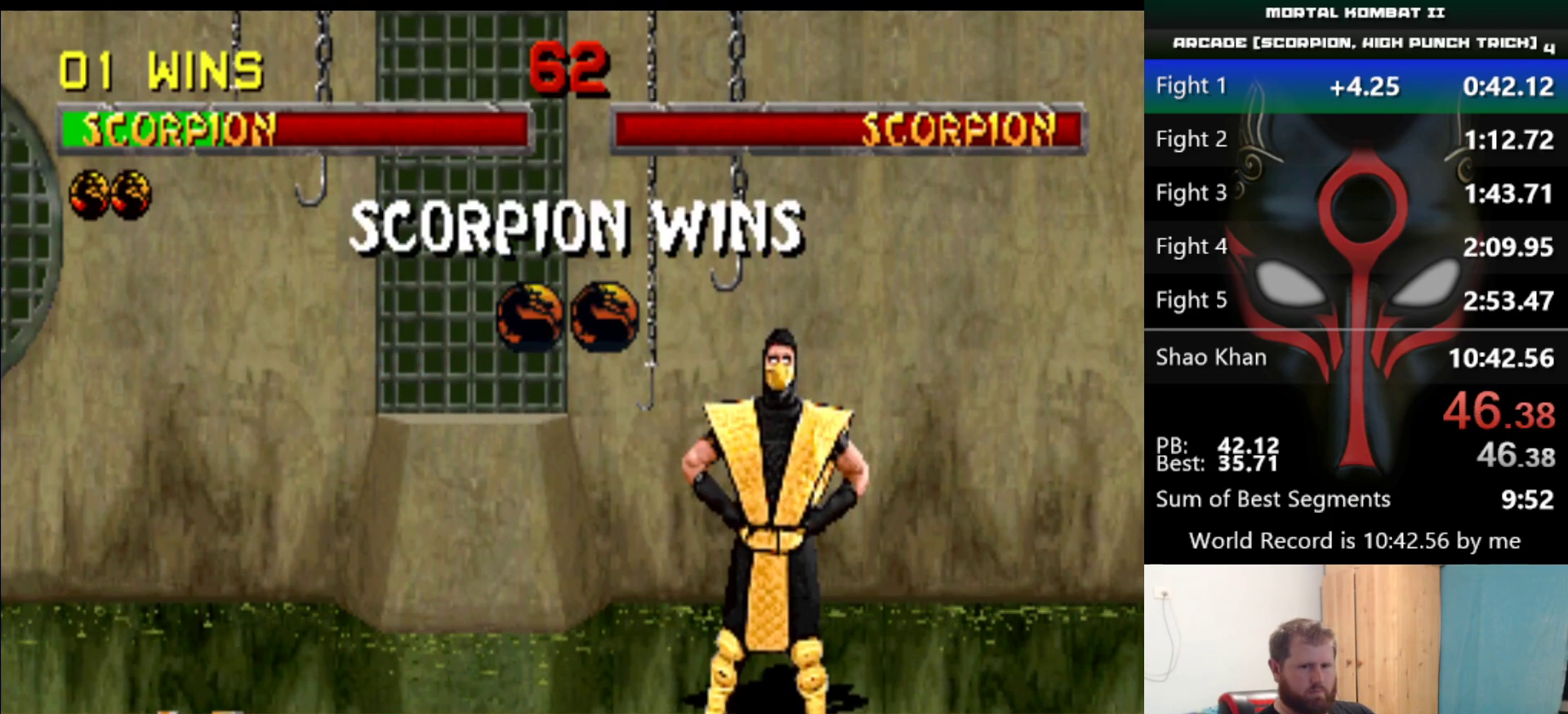
{"keys": ["d", "q", "s"], "events": []}
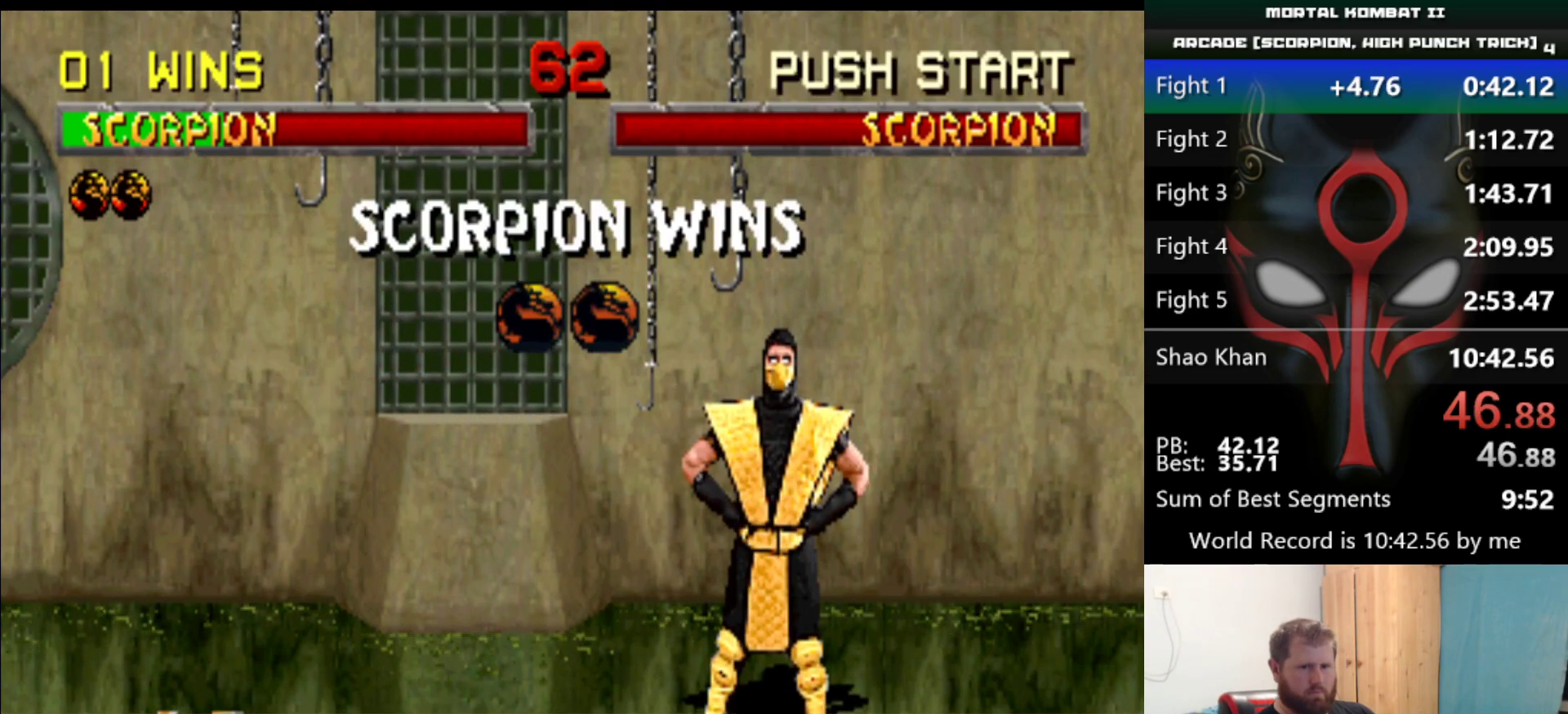
{"keys": ["d", "q", "s"], "events": []}
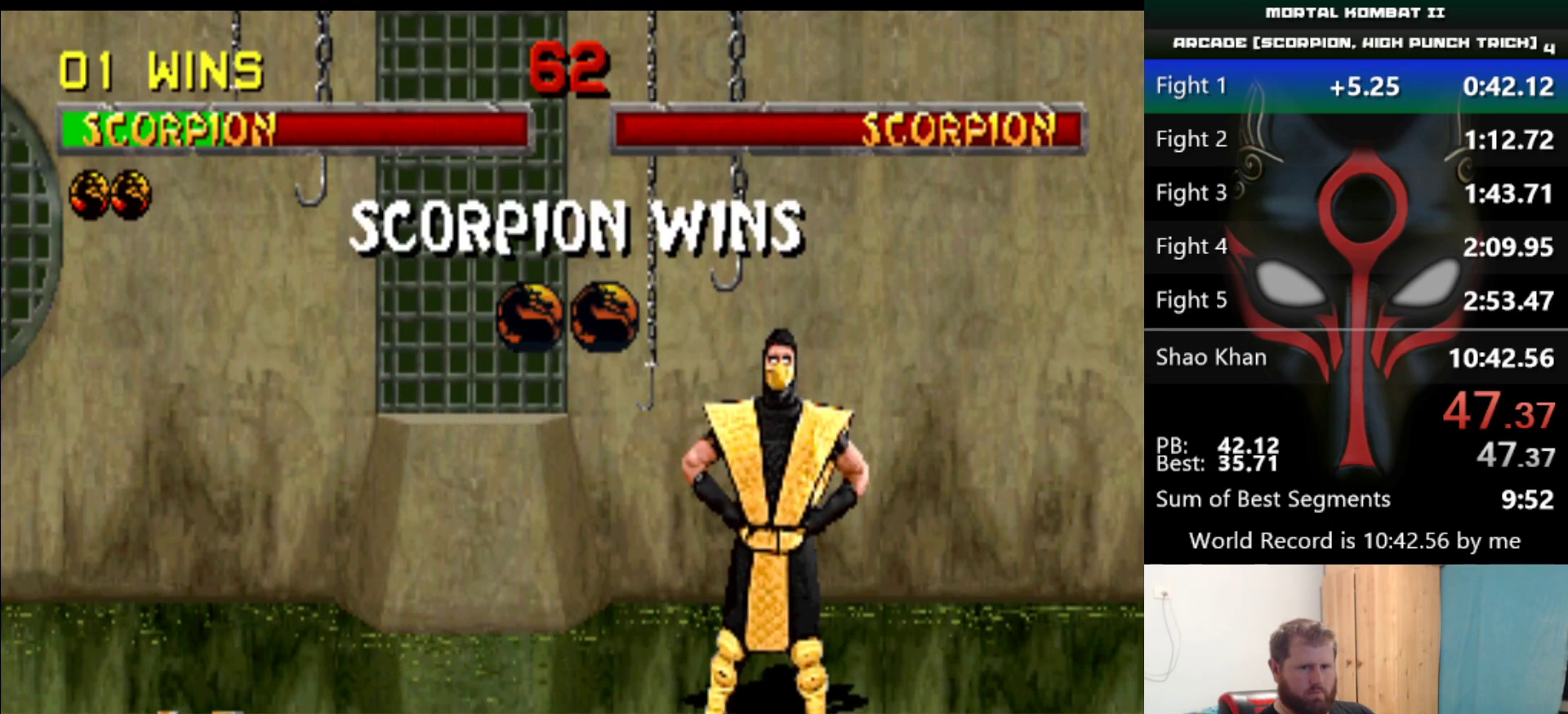
{"keys": ["d", "q", "s"], "events": []}
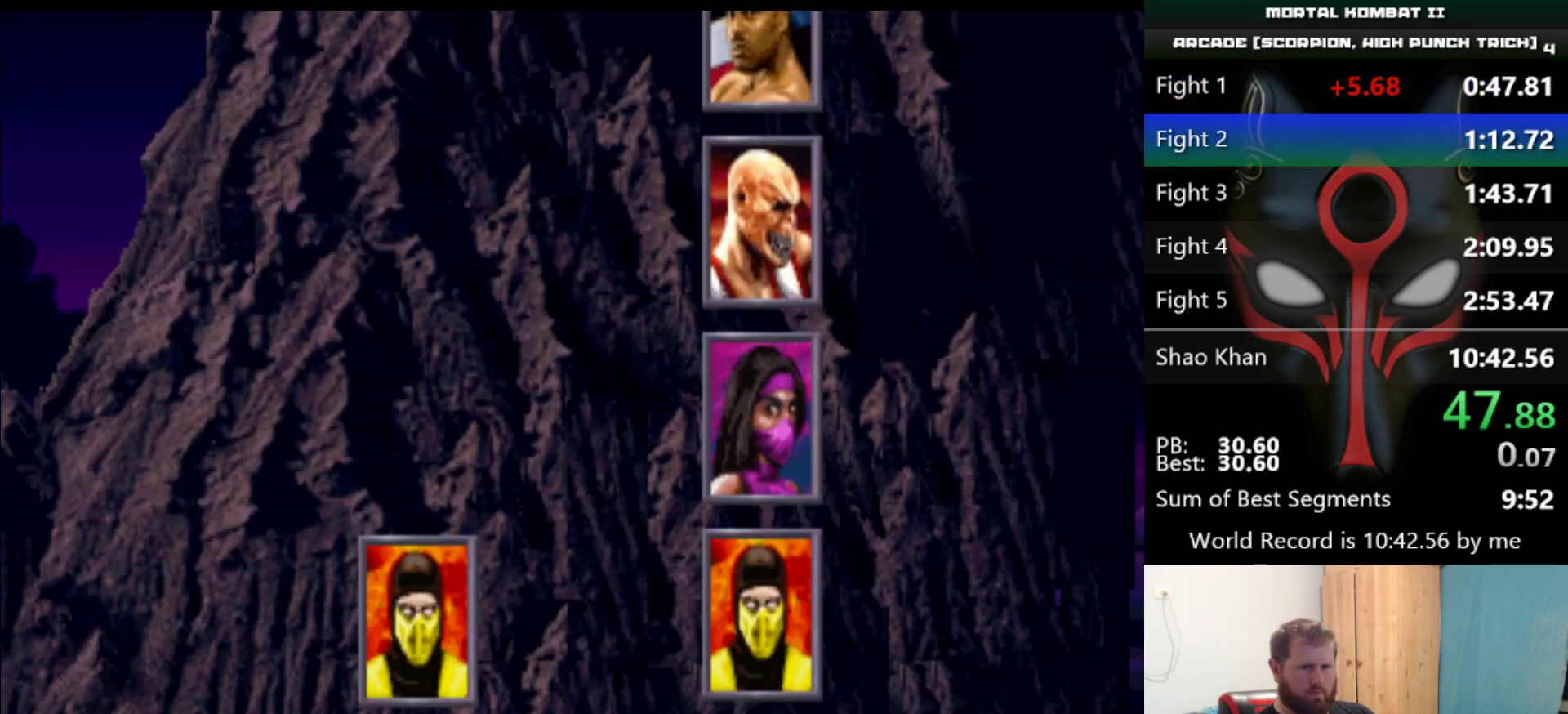
{"keys": ["d", "q", "s"], "events": []}
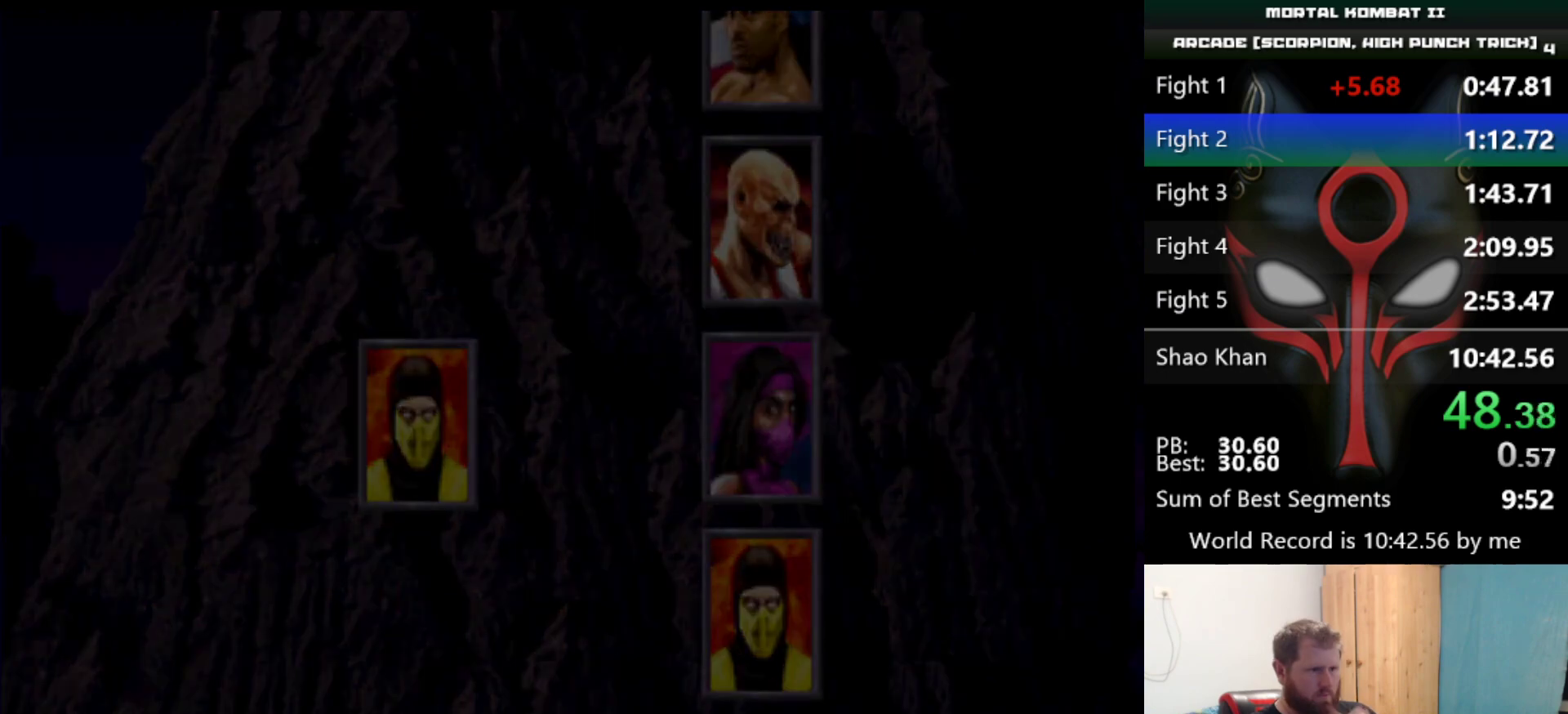
{"keys": ["d", "q", "s"], "events": []}
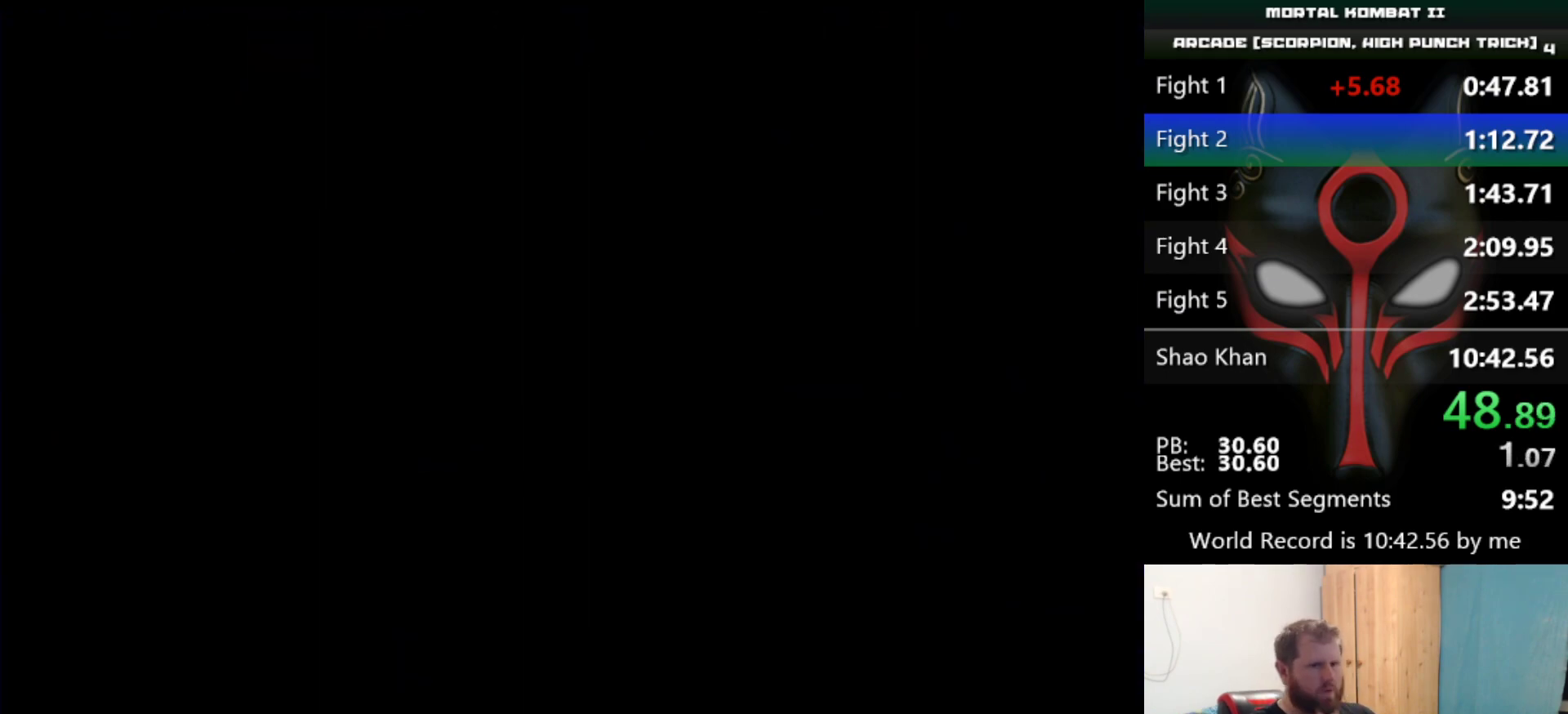
{"keys": ["d", "q", "s"], "events": []}
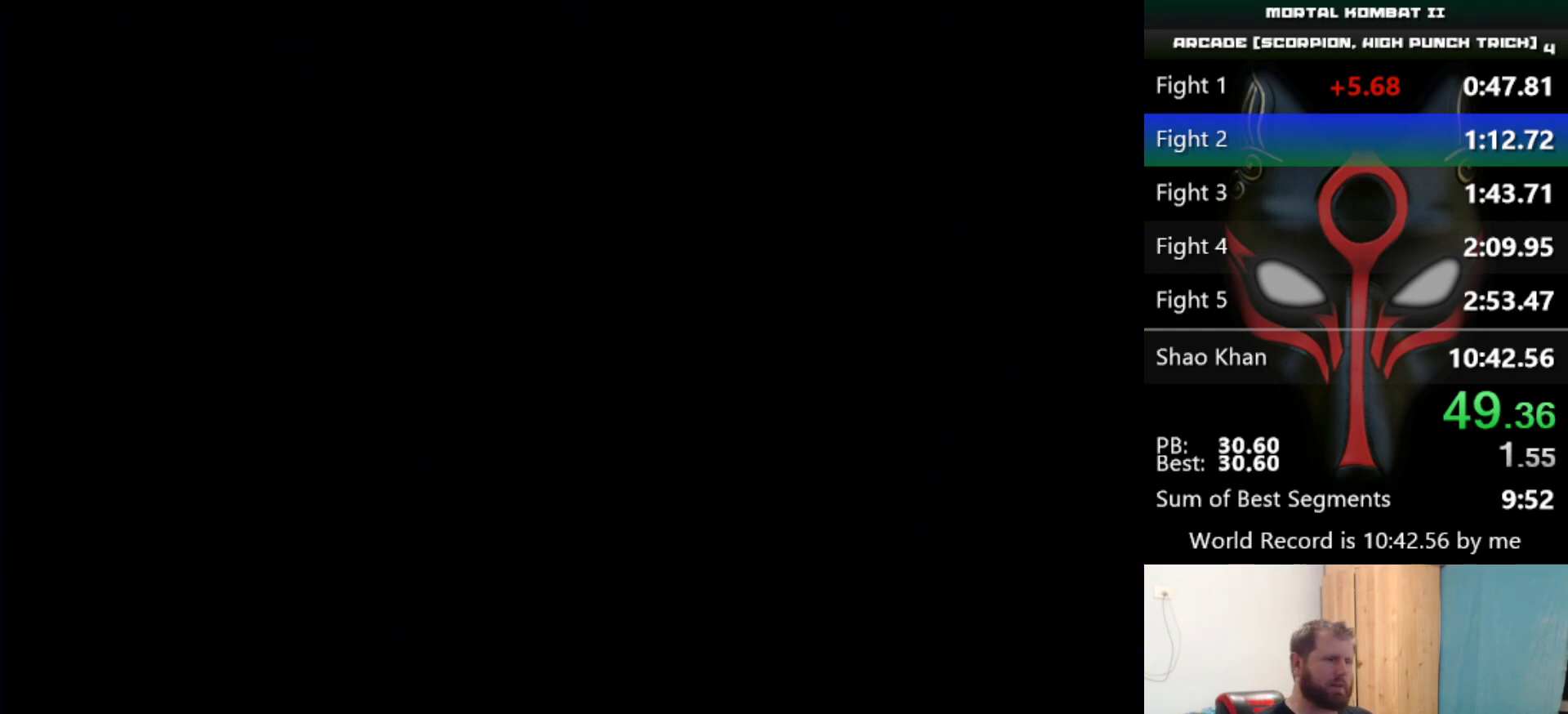
{"keys": [], "events": [[401, "d", "up"], [401, "q", "up"], [401, "s", "up"]]}
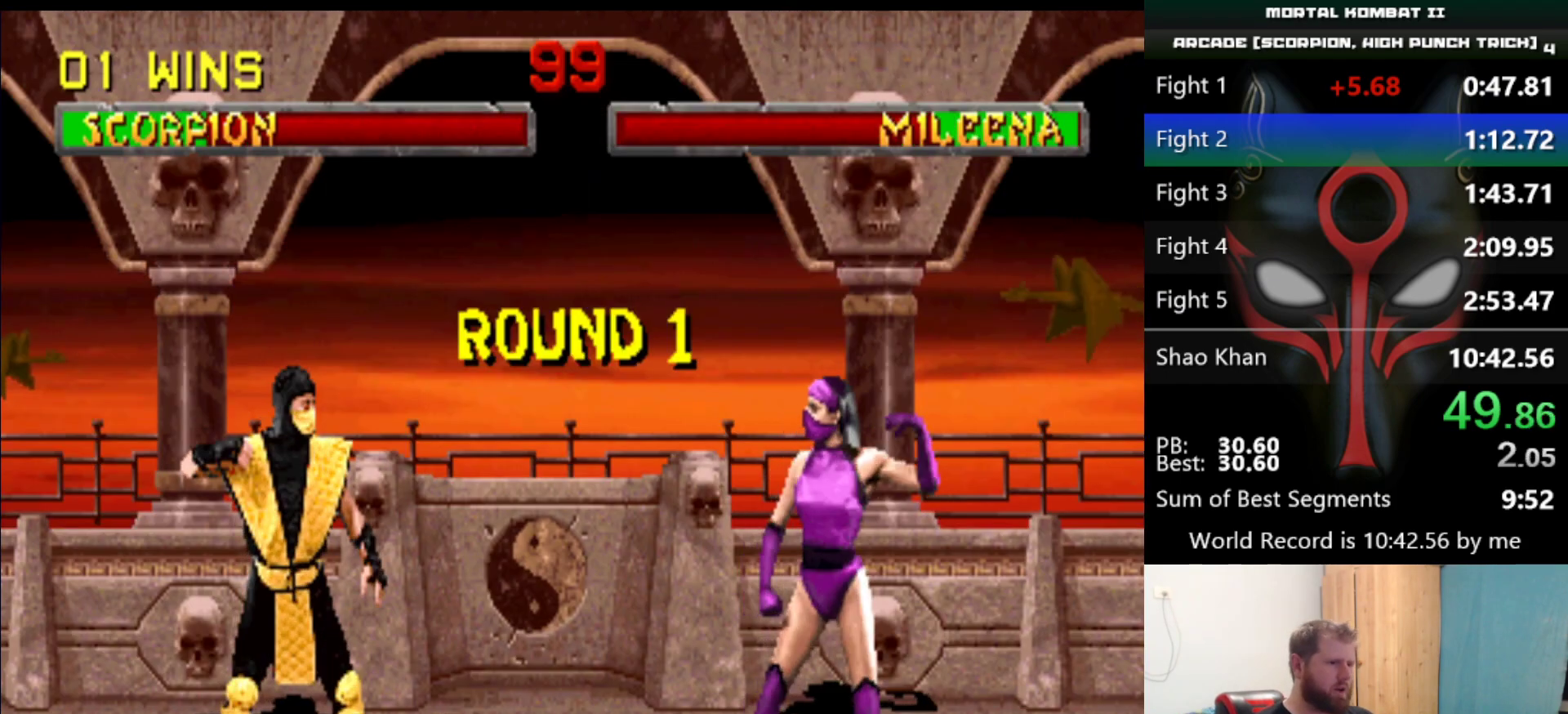
{"keys": [], "events": []}
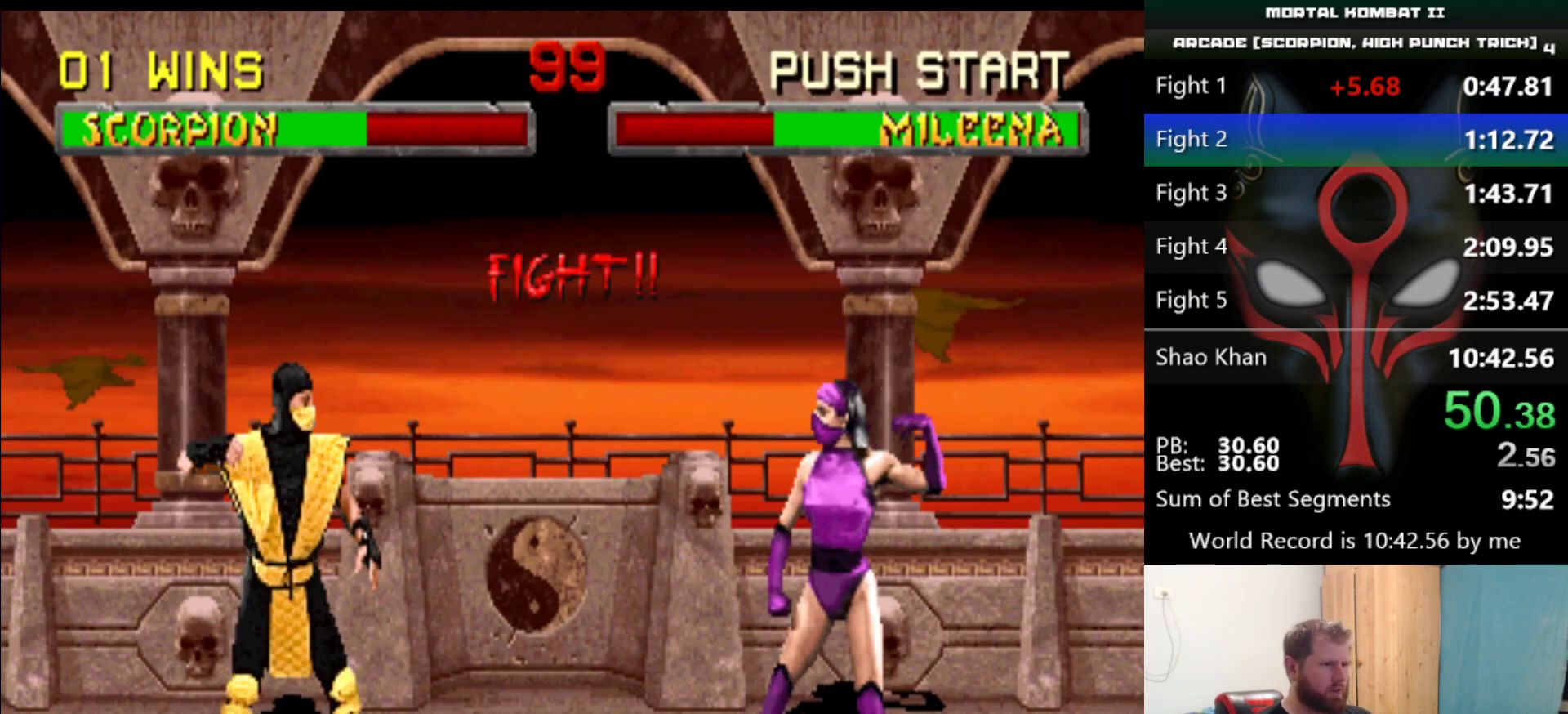
{"keys": [], "events": []}
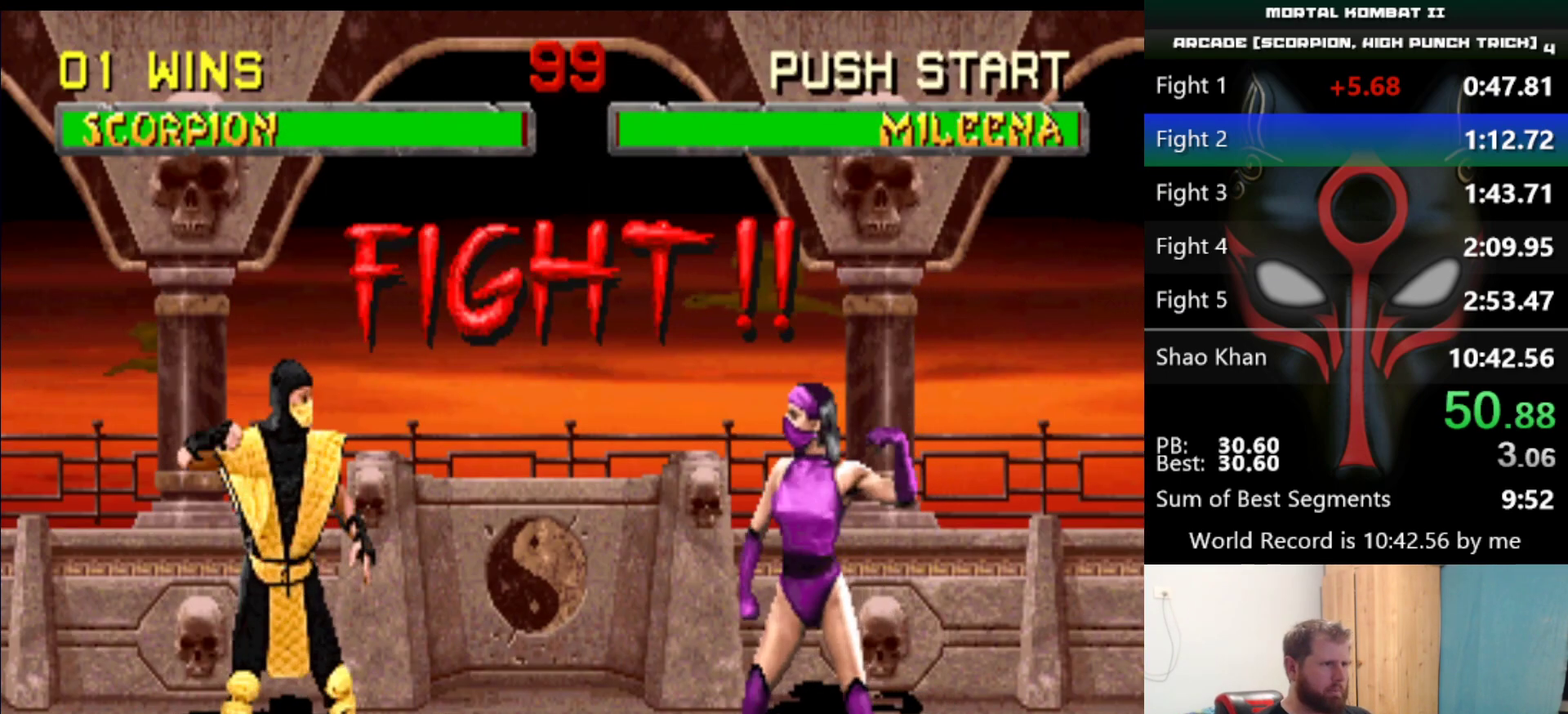
{"keys": [], "events": []}
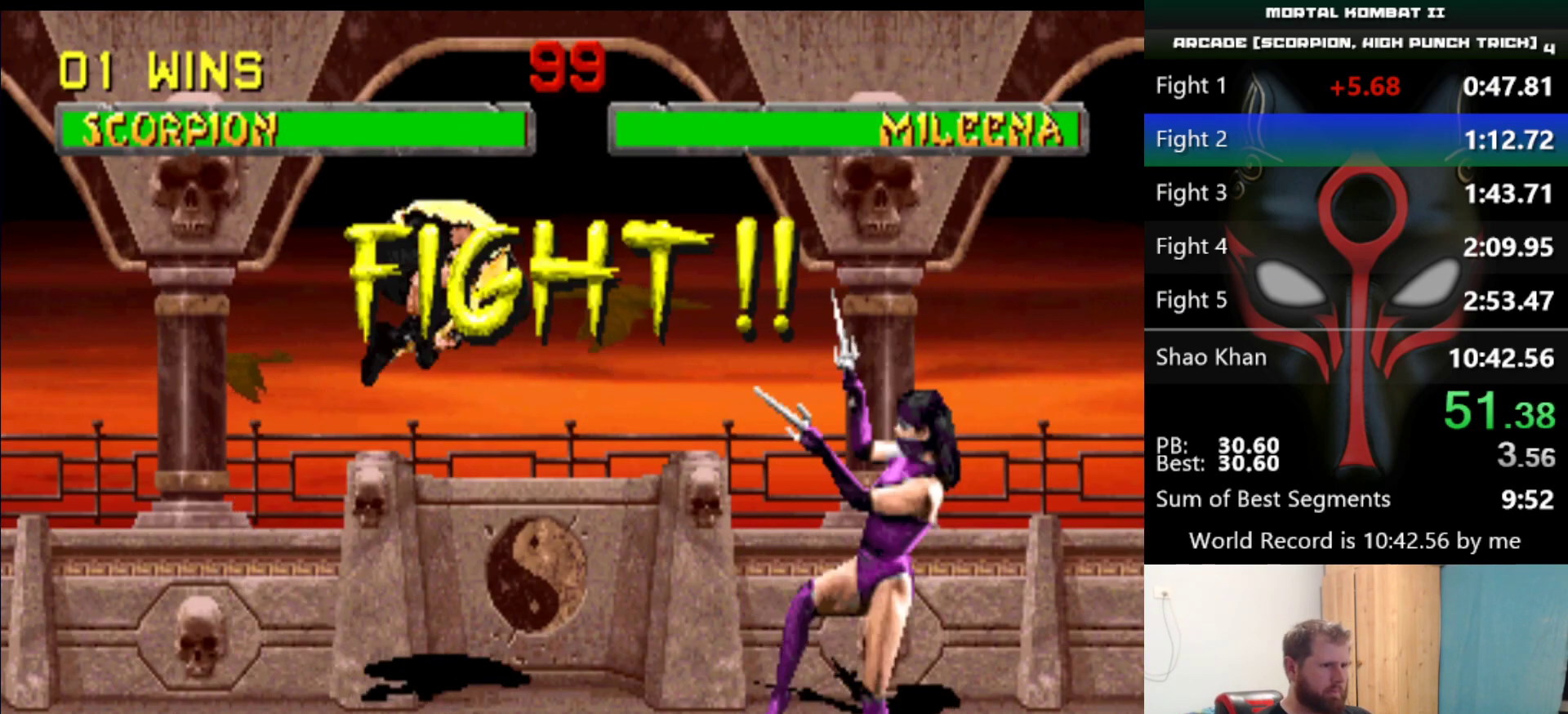
{"keys": [], "events": [[317, "d", "down"], [417, "d", "up"]]}
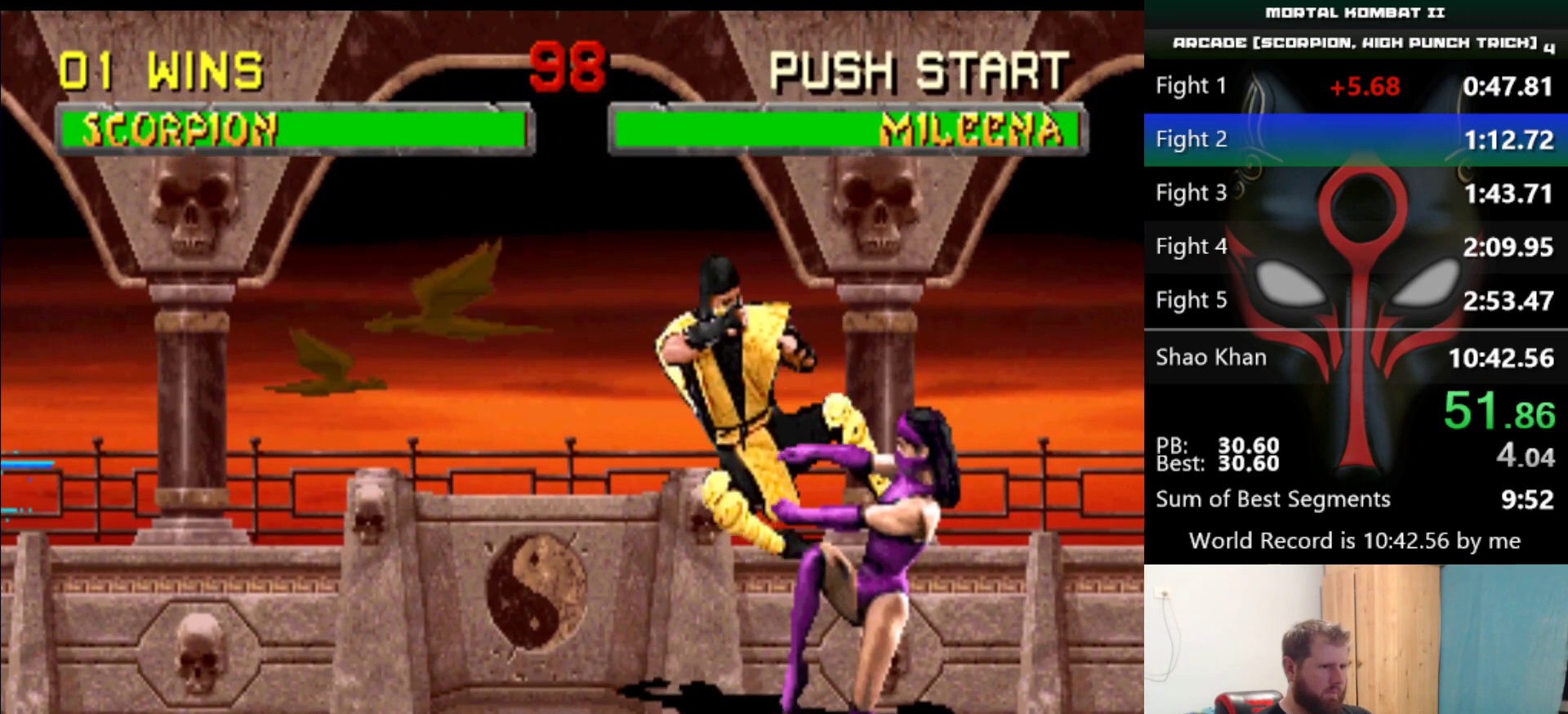
{"keys": [], "events": [[16, "a", "down"], [50, "a", "up"], [100, "a", "down"], [250, "a", "up"], [283, "a", "down"], [333, "q", "down"], [383, "q", "up"], [434, "a", "up"]]}
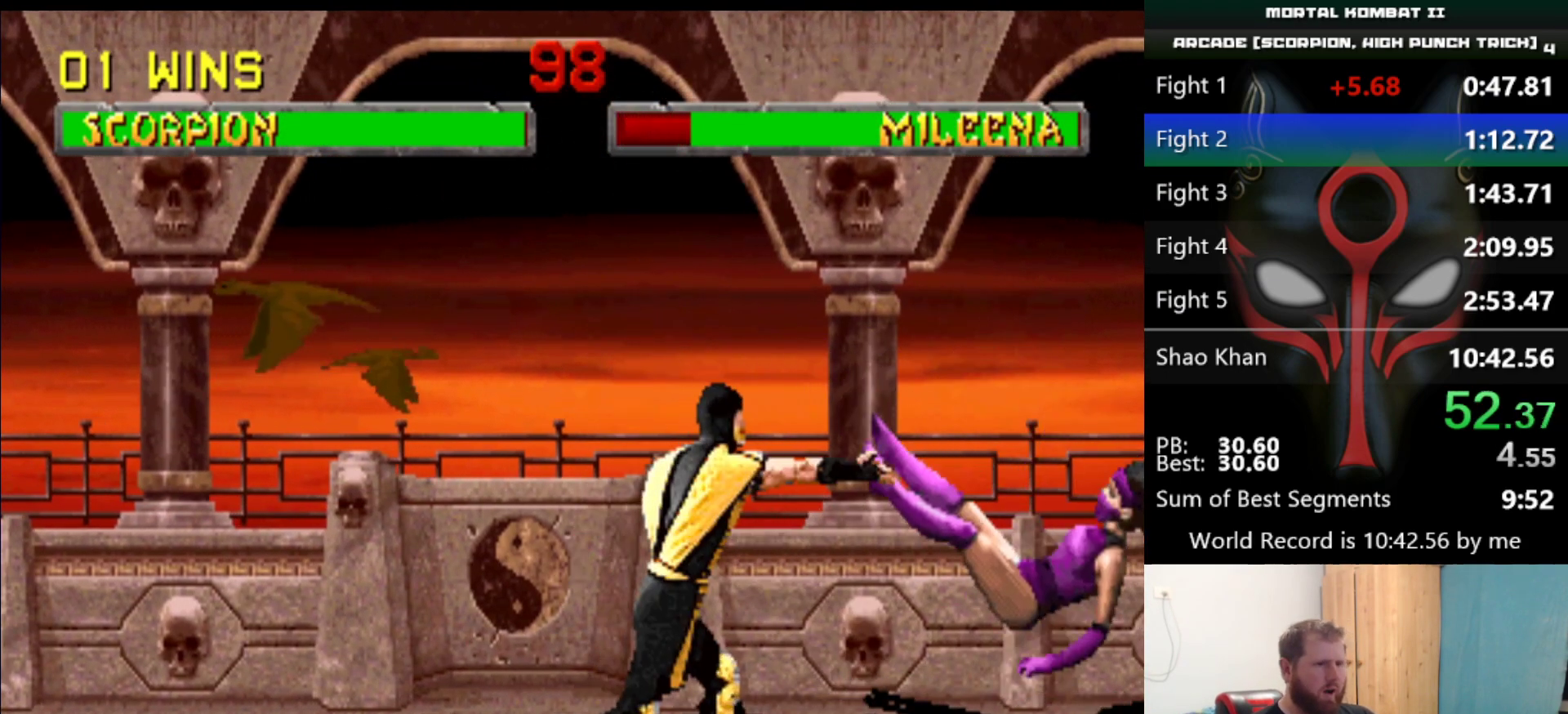
{"keys": [], "events": []}
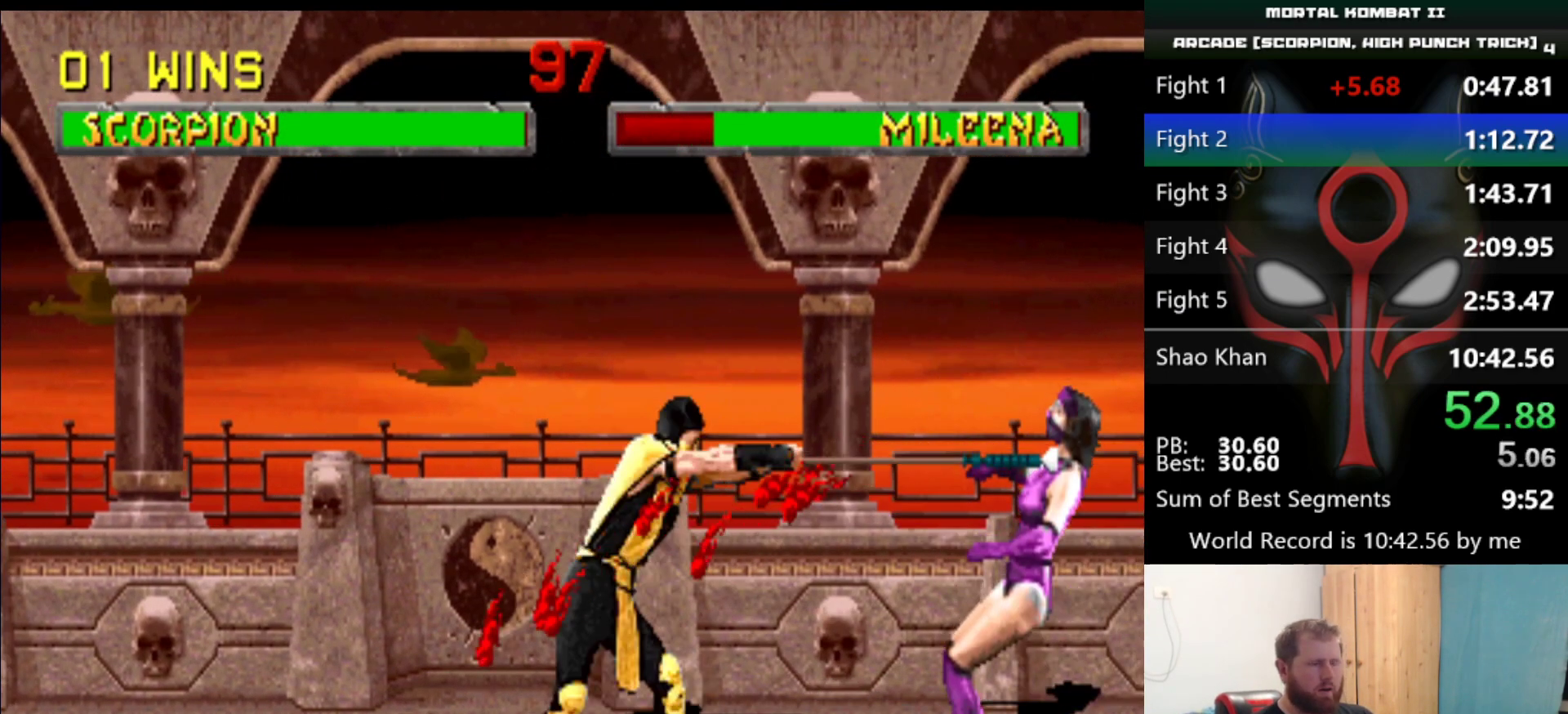
{"keys": ["e"], "events": [[233, "e", "down"], [367, "e", "up"], [467, "e", "down"]]}
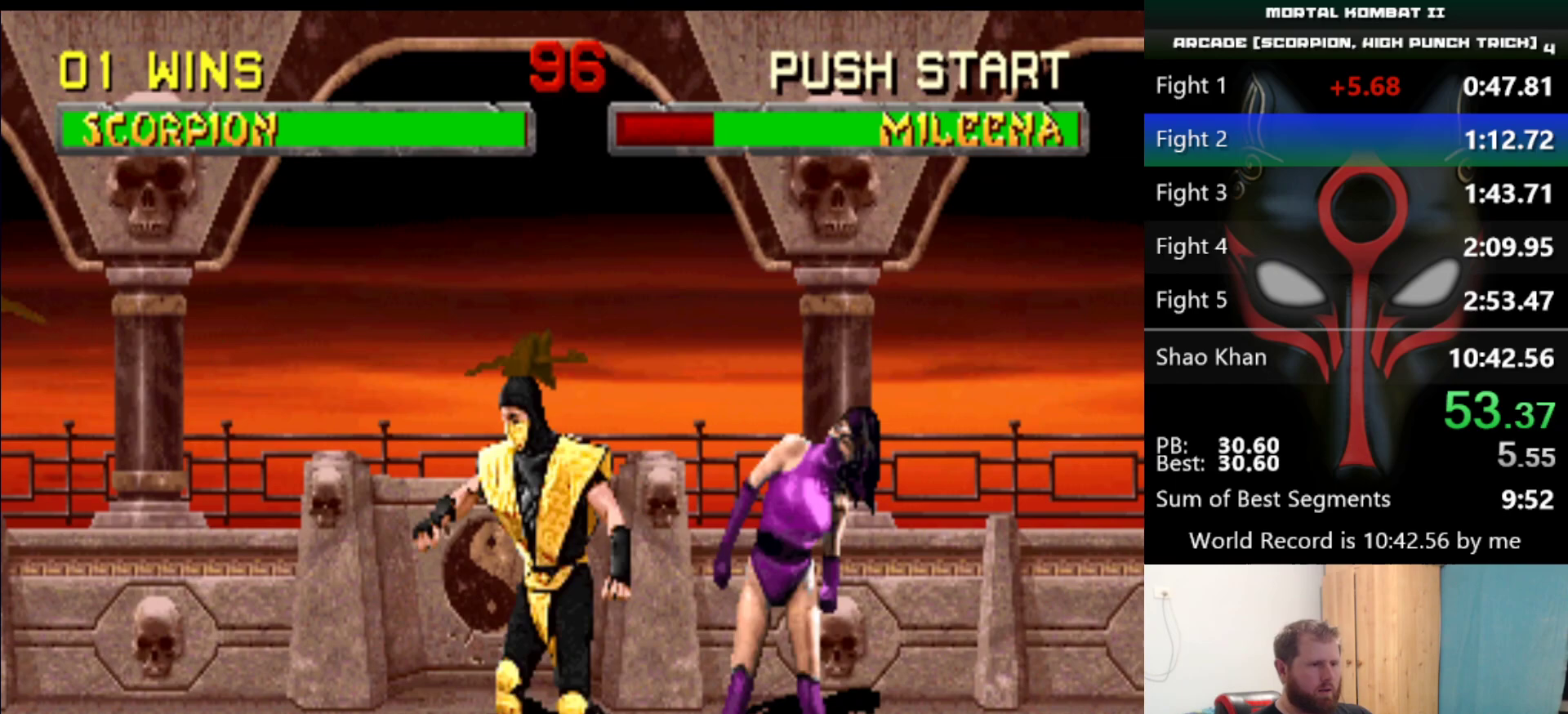
{"keys": [], "events": [[50, "e", "up"]]}
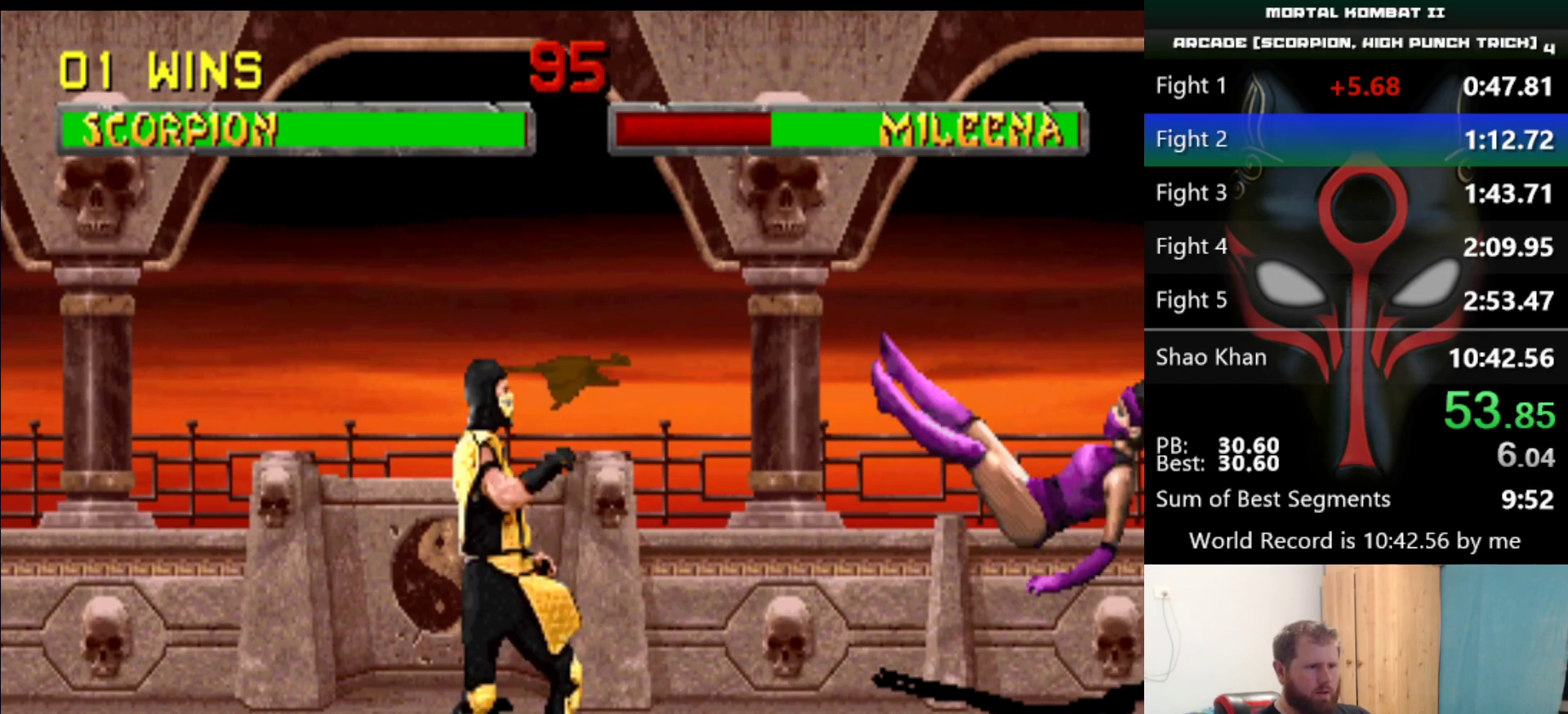
{"keys": [], "events": [[450, "d", "down"], [500, "d", "up"]]}
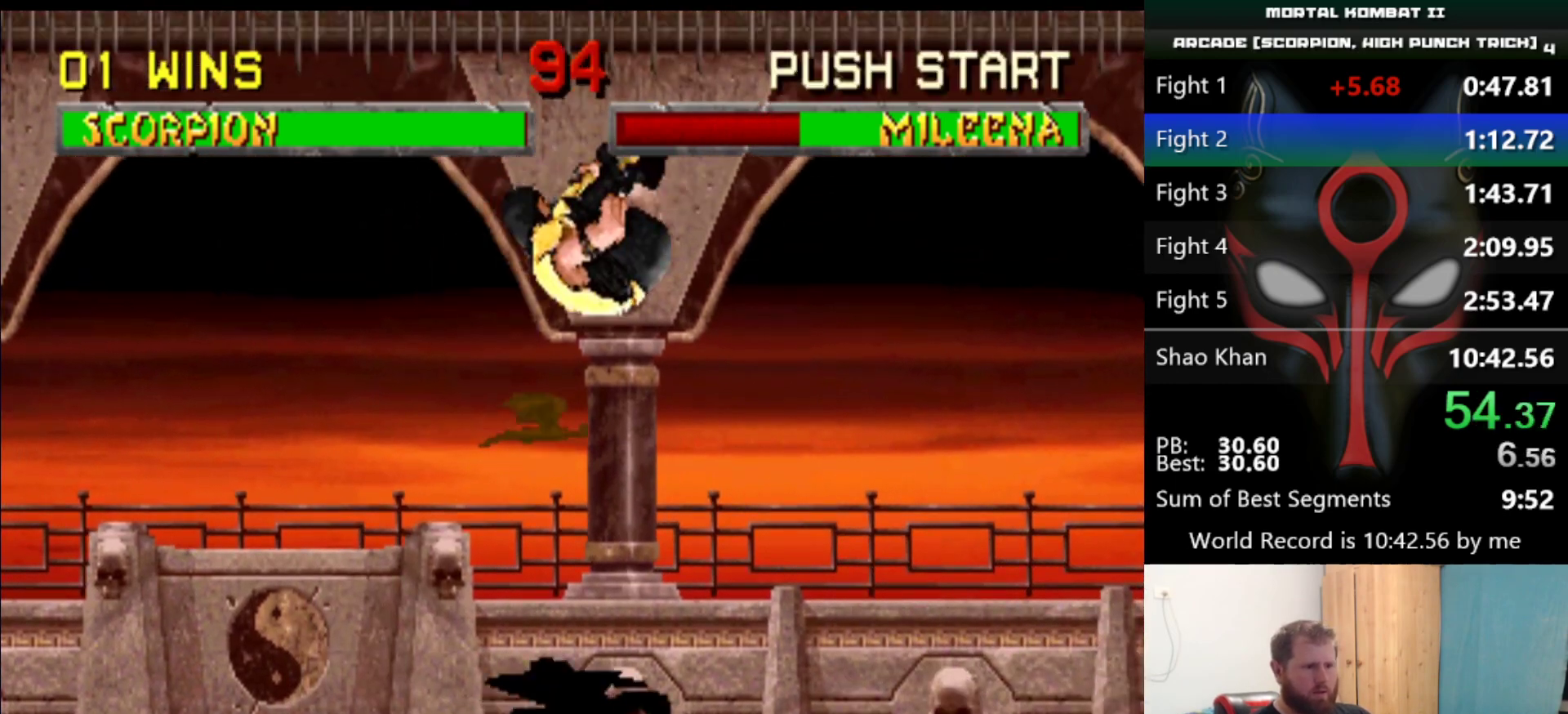
{"keys": ["a"], "events": [[134, "a", "down"], [234, "a", "up"], [284, "a", "down"], [317, "a", "up"], [367, "a", "down"]]}
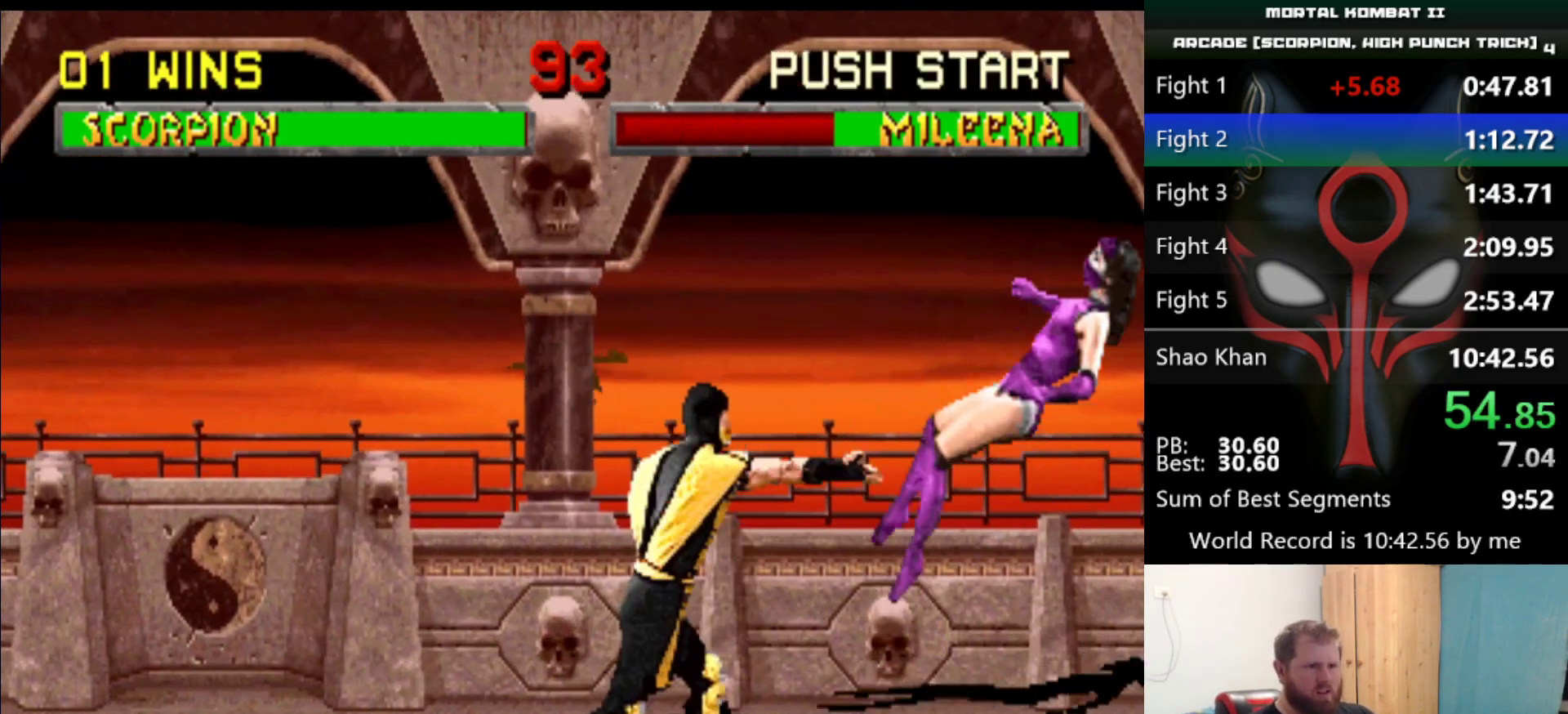
{"keys": [], "events": [[50, "a", "up"]]}
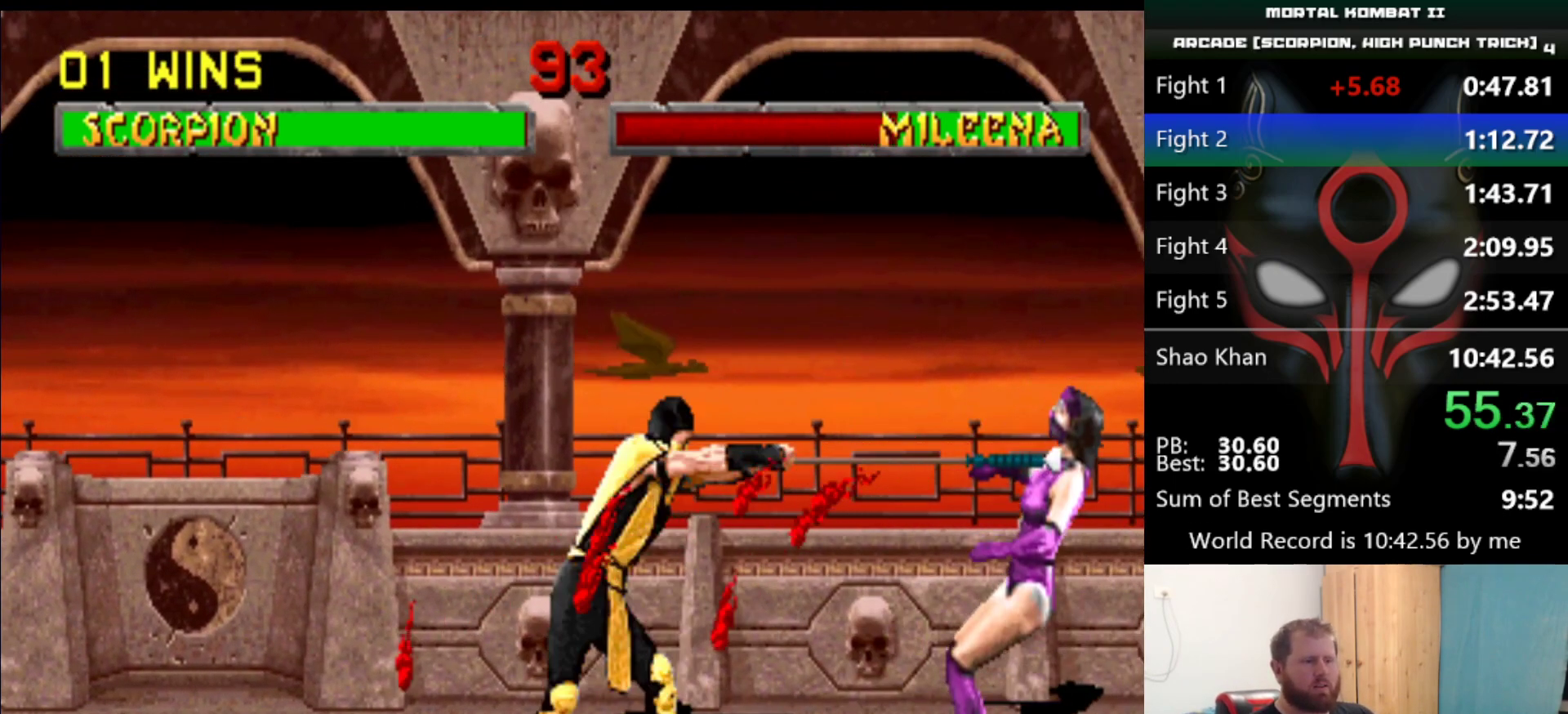
{"keys": [], "events": [[267, "e", "down"], [317, "e", "up"], [351, "e", "down"], [451, "e", "up"]]}
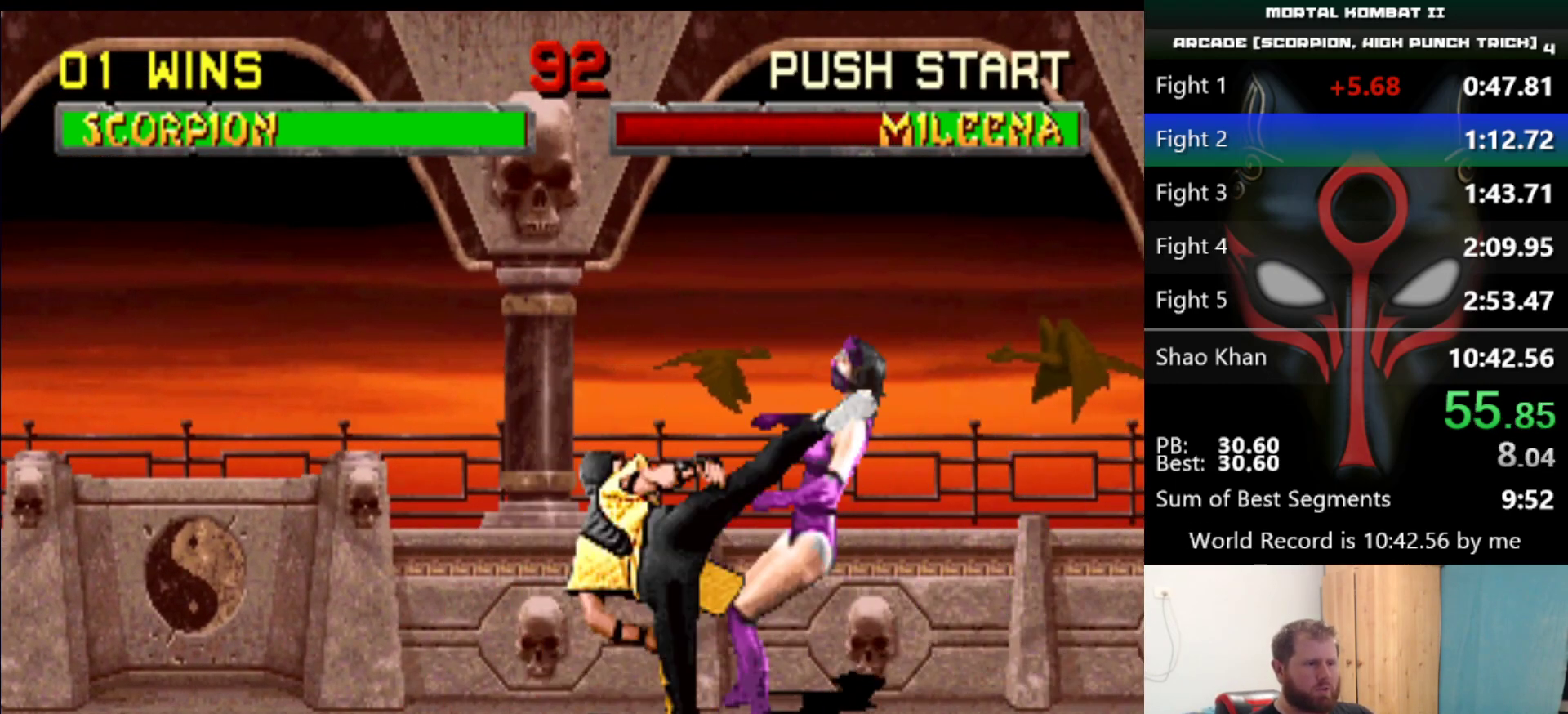
{"keys": [], "events": []}
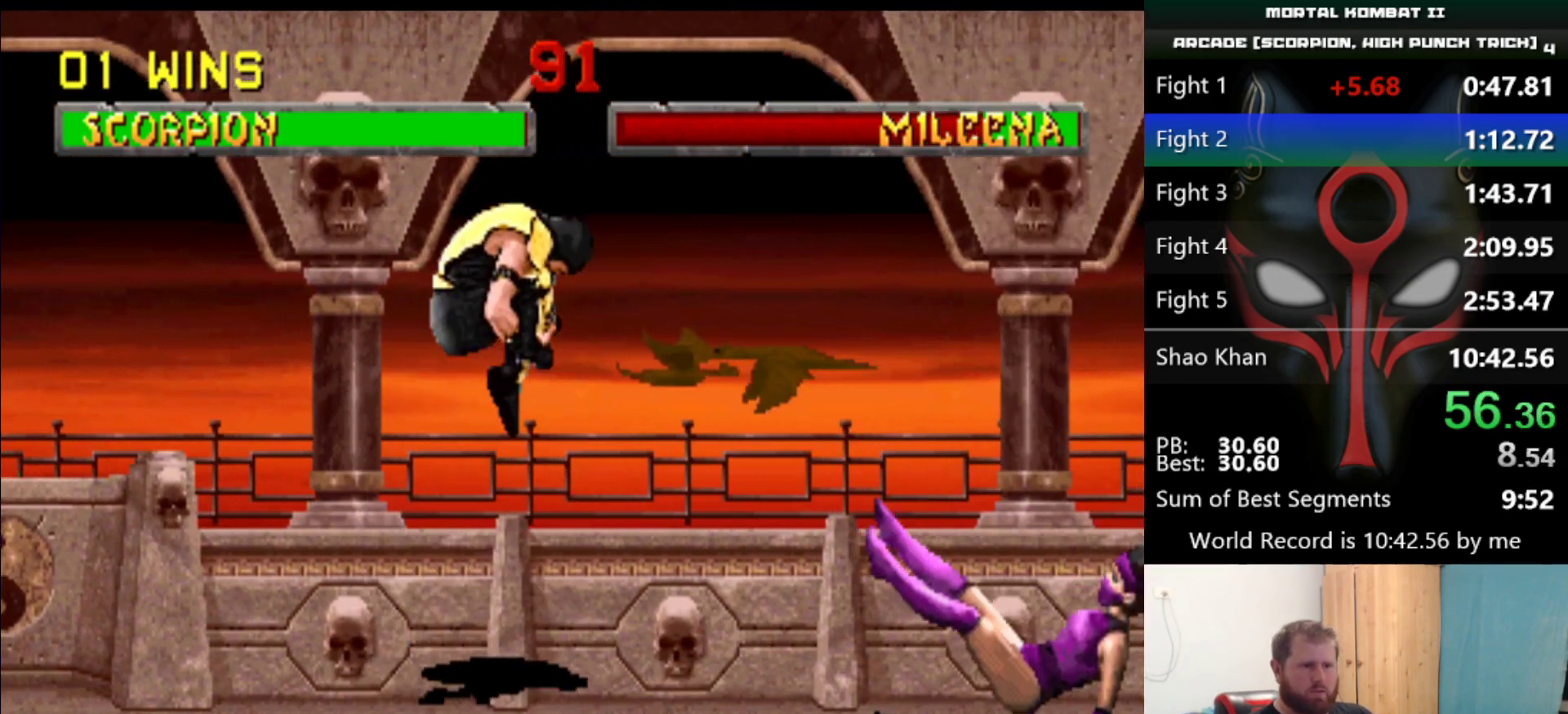
{"keys": [], "events": [[200, "d", "down"], [301, "d", "up"], [384, "a", "down"], [434, "a", "up"]]}